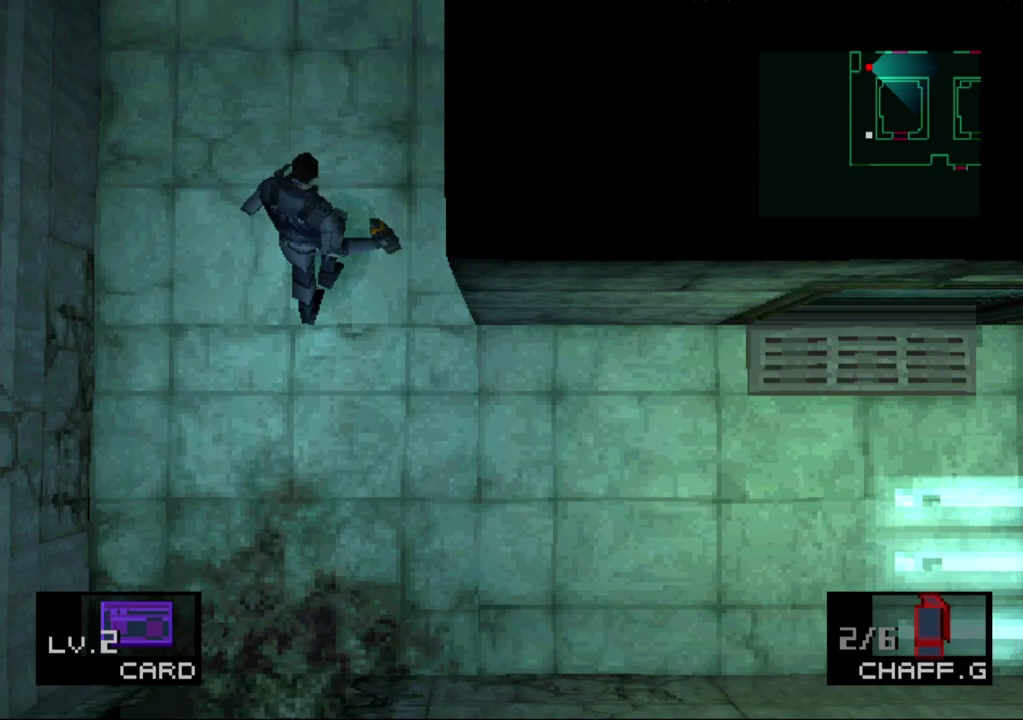
Gameplay with a controller (PlayStation layout); each line is a JSON object with the inputs held at the frame after it. "events" lists button and stick changes between this image and that frame as [ms after this image, input, new state], when the widget could be followed in between. Not read: L1 L3 R1 R3 keyboard_mouse left_stick right_stick.
{"buttons": ["DPAD_UP"], "events": [[117, "DPAD_RIGHT", "down"], [183, "DPAD_RIGHT", "up"]]}
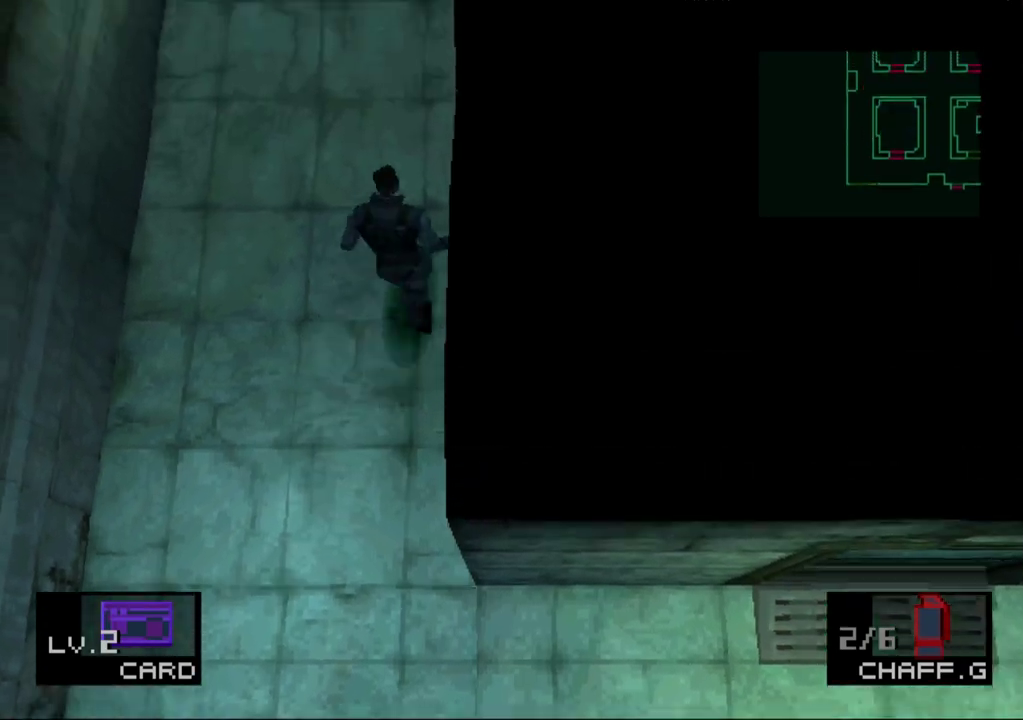
{"buttons": ["DPAD_UP"], "events": []}
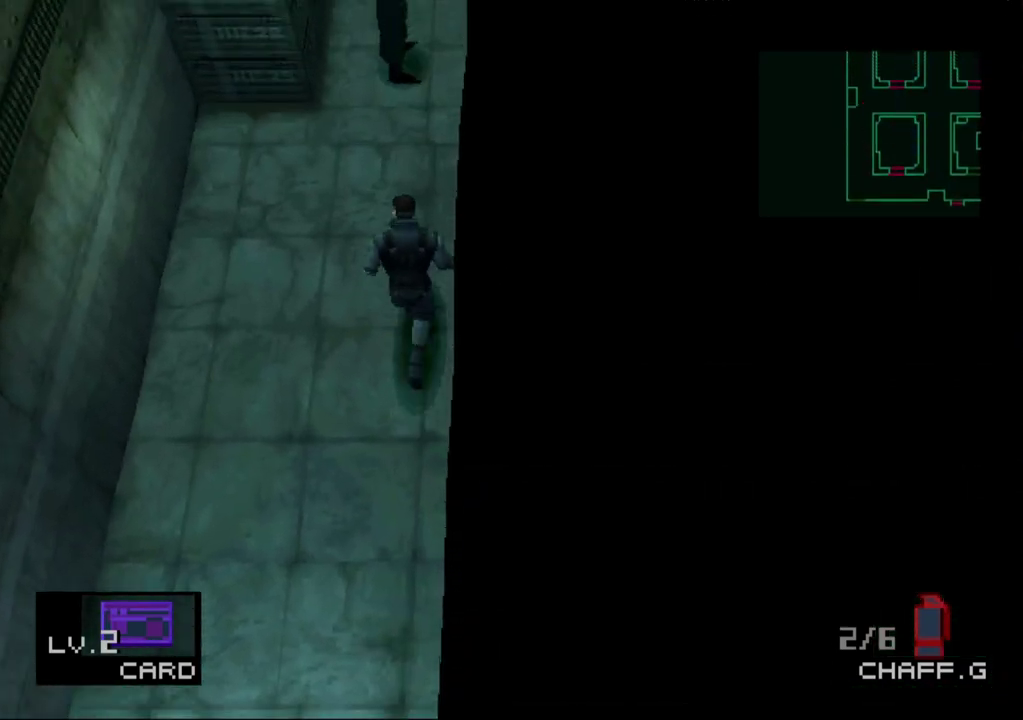
{"buttons": ["DPAD_UP"], "events": []}
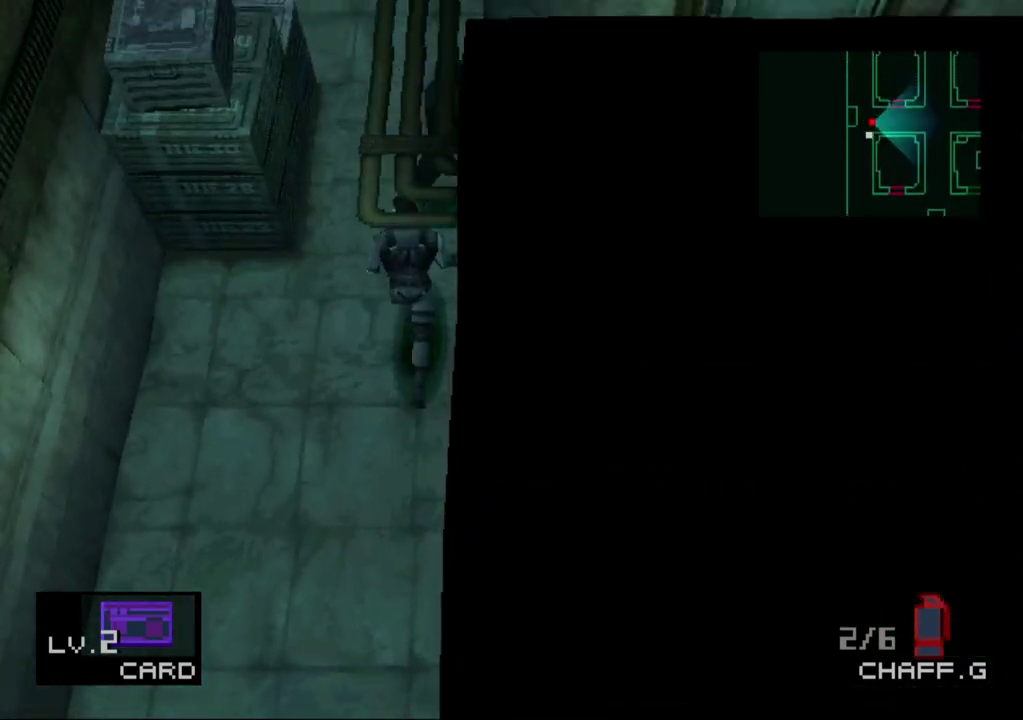
{"buttons": ["DPAD_UP", "DPAD_RIGHT"], "events": [[133, "SQUARE", "down"], [183, "DPAD_RIGHT", "down"], [500, "SQUARE", "up"]]}
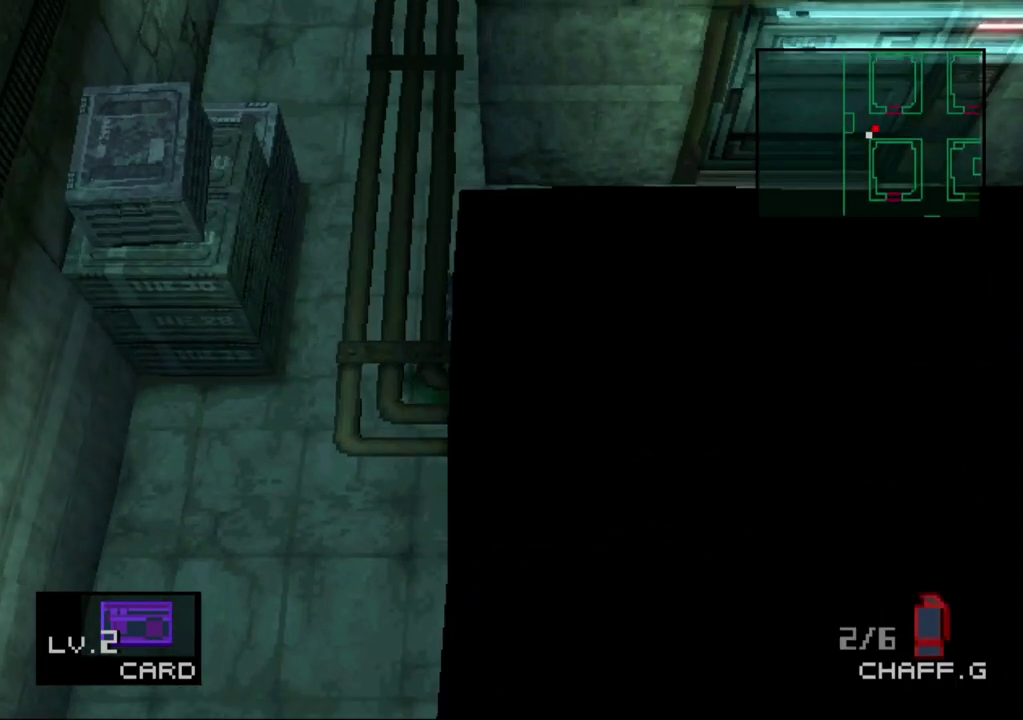
{"buttons": ["DPAD_RIGHT"], "events": [[200, "DPAD_UP", "up"]]}
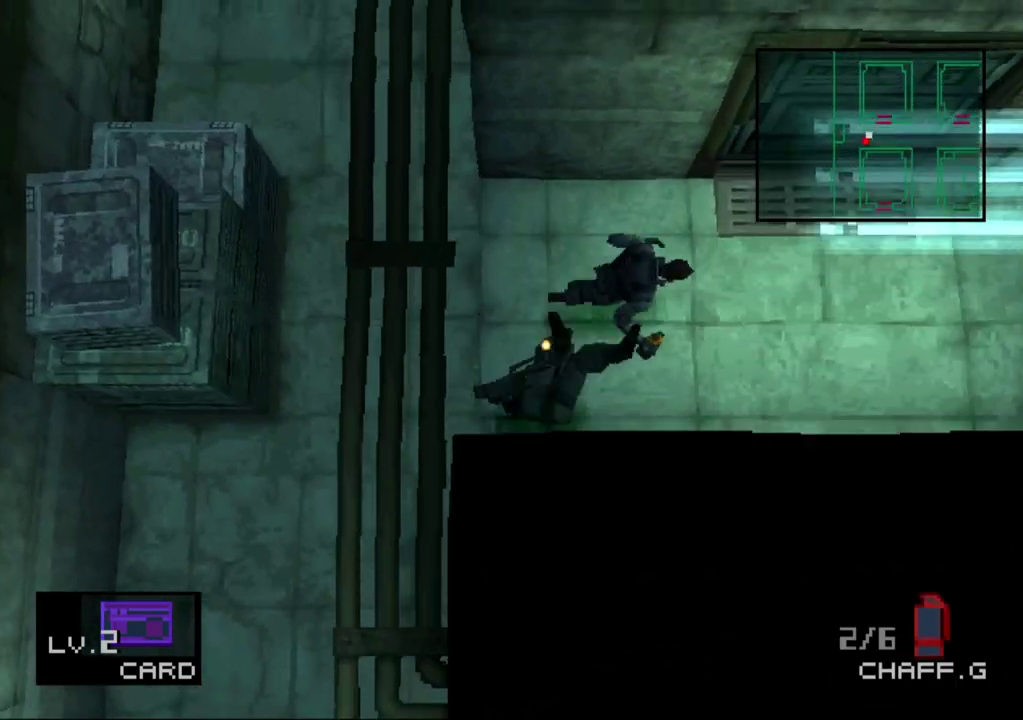
{"buttons": ["DPAD_RIGHT"], "events": []}
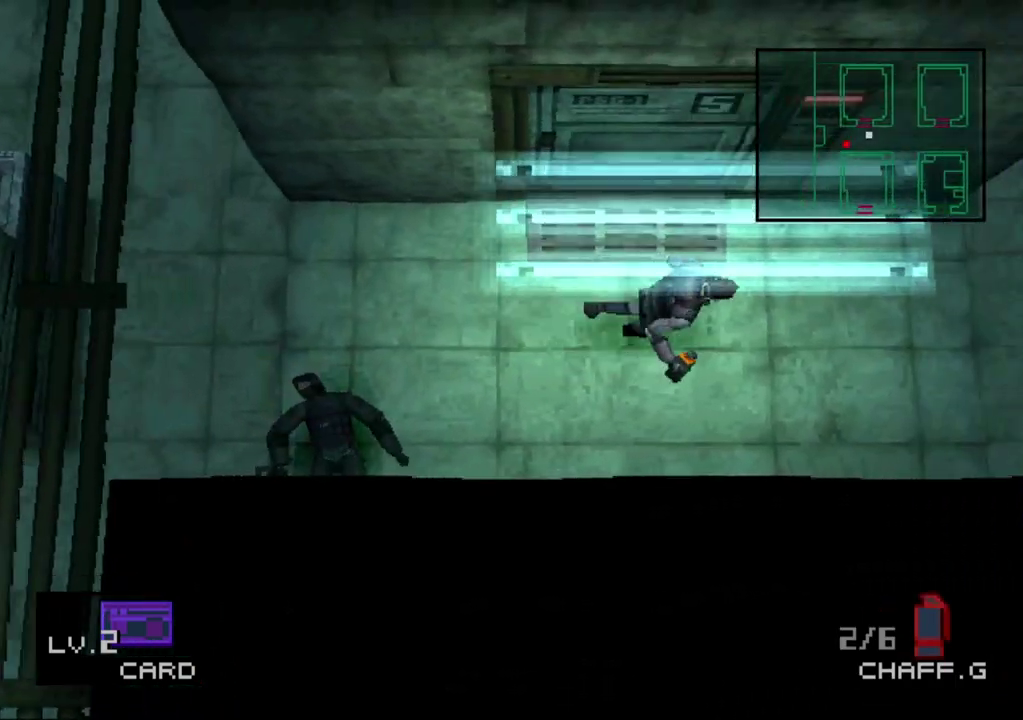
{"buttons": ["DPAD_UP", "DPAD_RIGHT"], "events": [[483, "DPAD_UP", "down"]]}
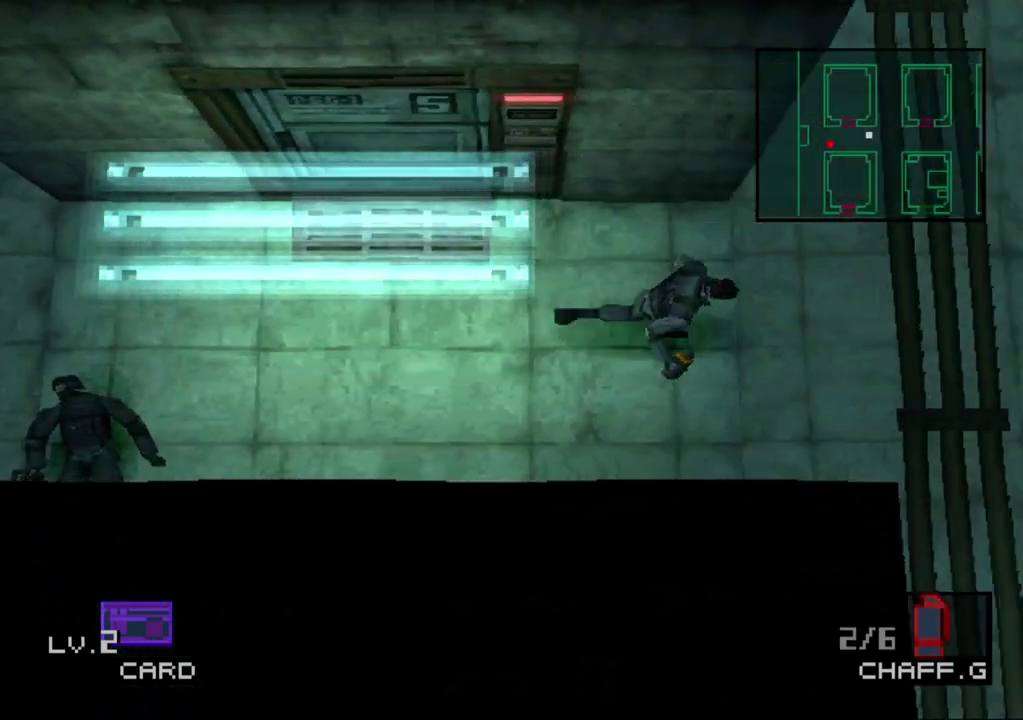
{"buttons": ["DPAD_UP"], "events": [[200, "DPAD_RIGHT", "up"]]}
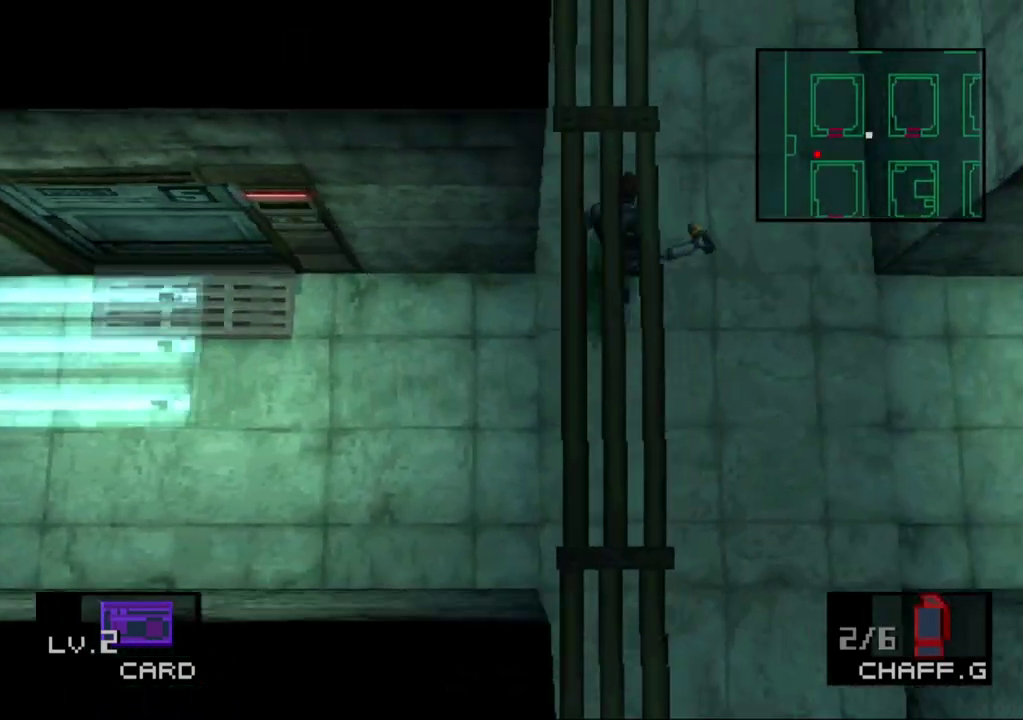
{"buttons": ["DPAD_UP"], "events": []}
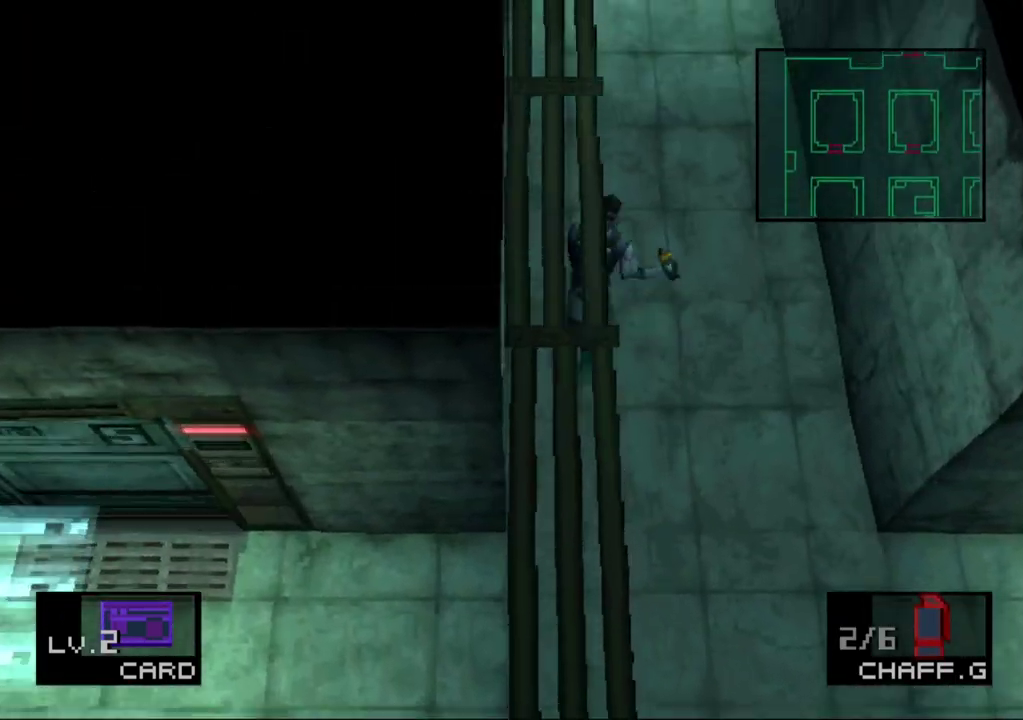
{"buttons": ["DPAD_UP"], "events": []}
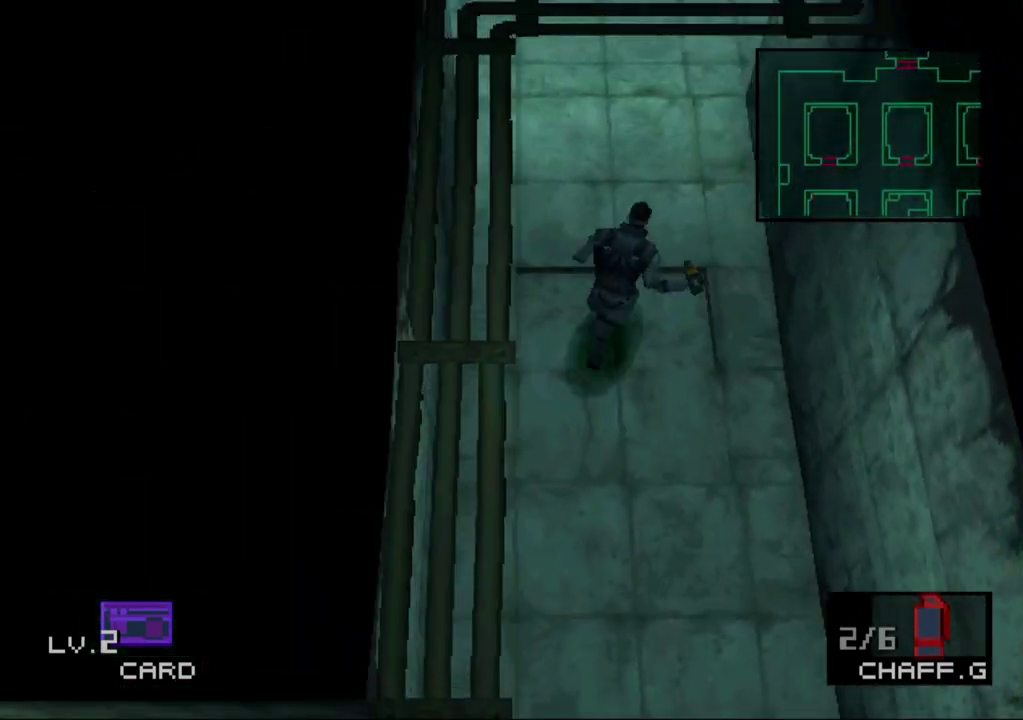
{"buttons": ["DPAD_UP"], "events": []}
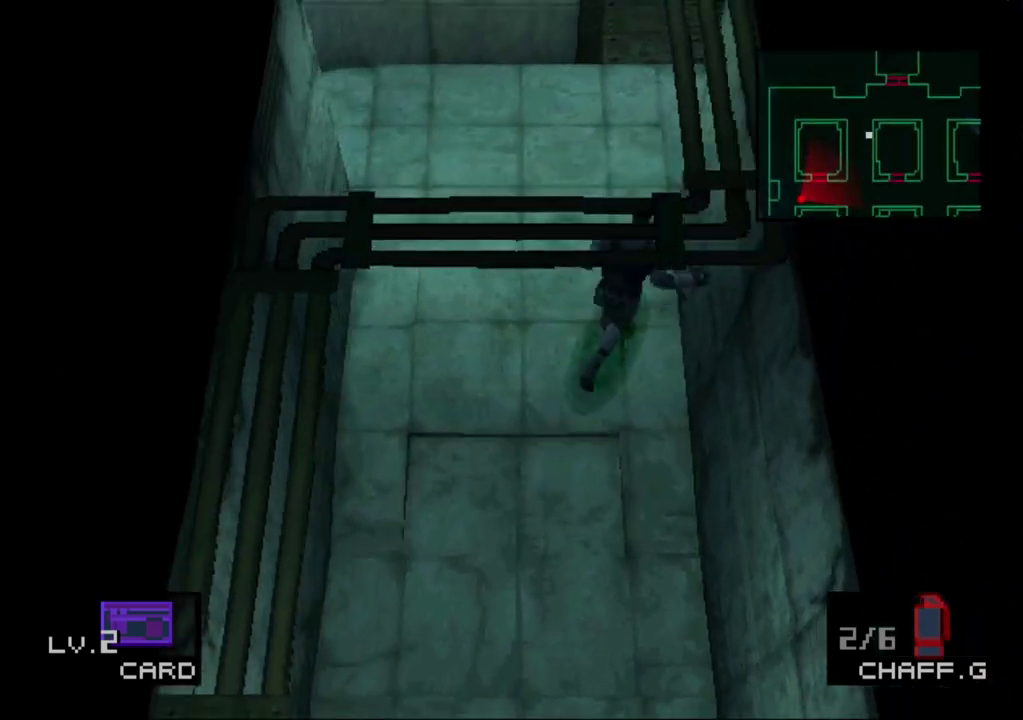
{"buttons": ["DPAD_RIGHT"], "events": [[317, "DPAD_RIGHT", "down"], [333, "DPAD_UP", "up"]]}
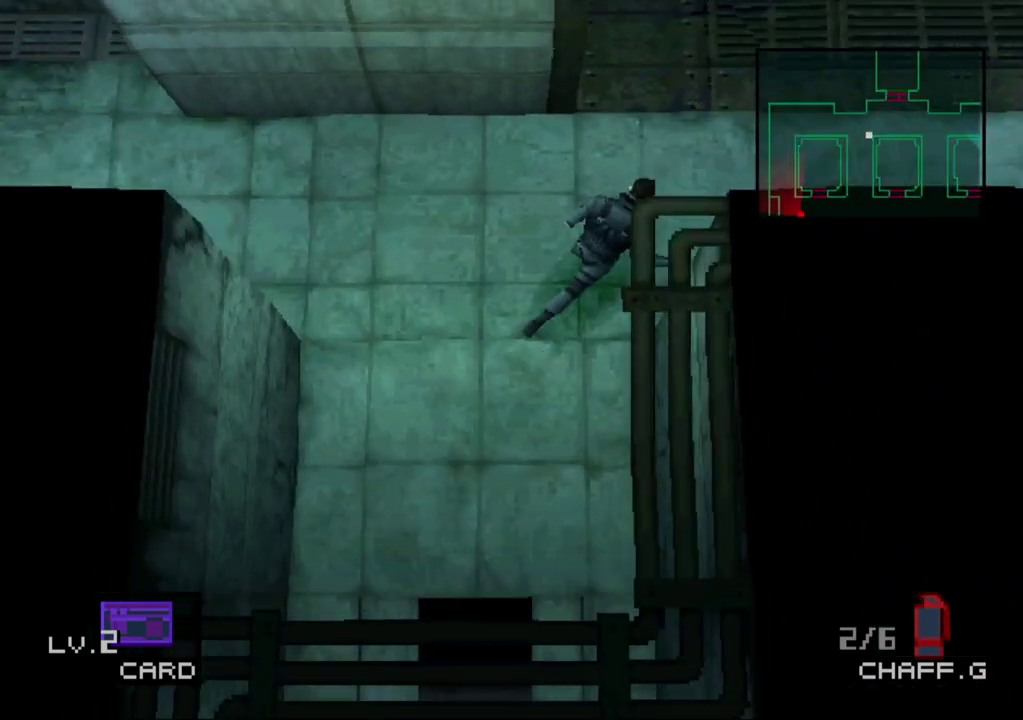
{"buttons": ["DPAD_RIGHT"], "events": []}
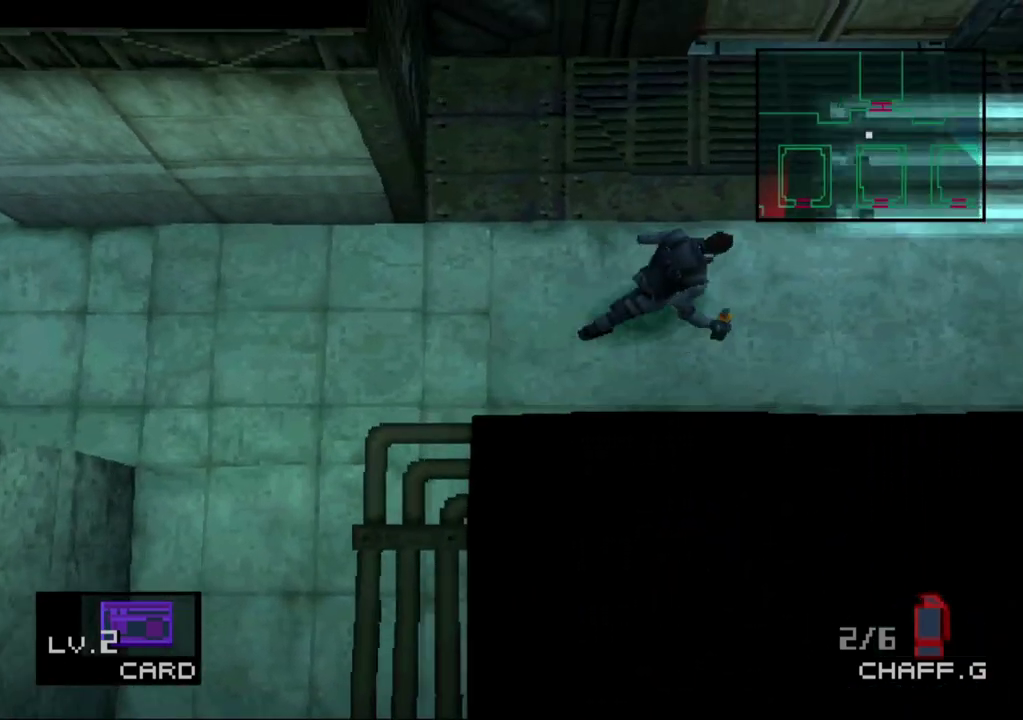
{"buttons": ["DPAD_RIGHT"], "events": []}
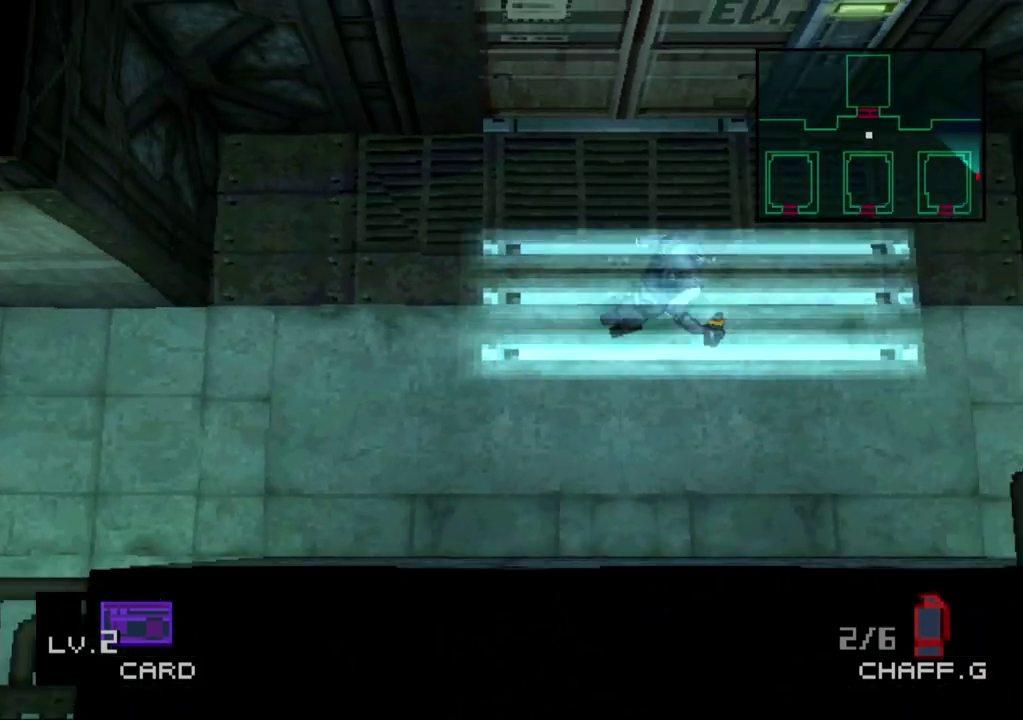
{"buttons": ["CIRCLE"], "events": [[117, "DPAD_UP", "down"], [150, "DPAD_RIGHT", "up"], [417, "CIRCLE", "down"], [500, "DPAD_UP", "up"]]}
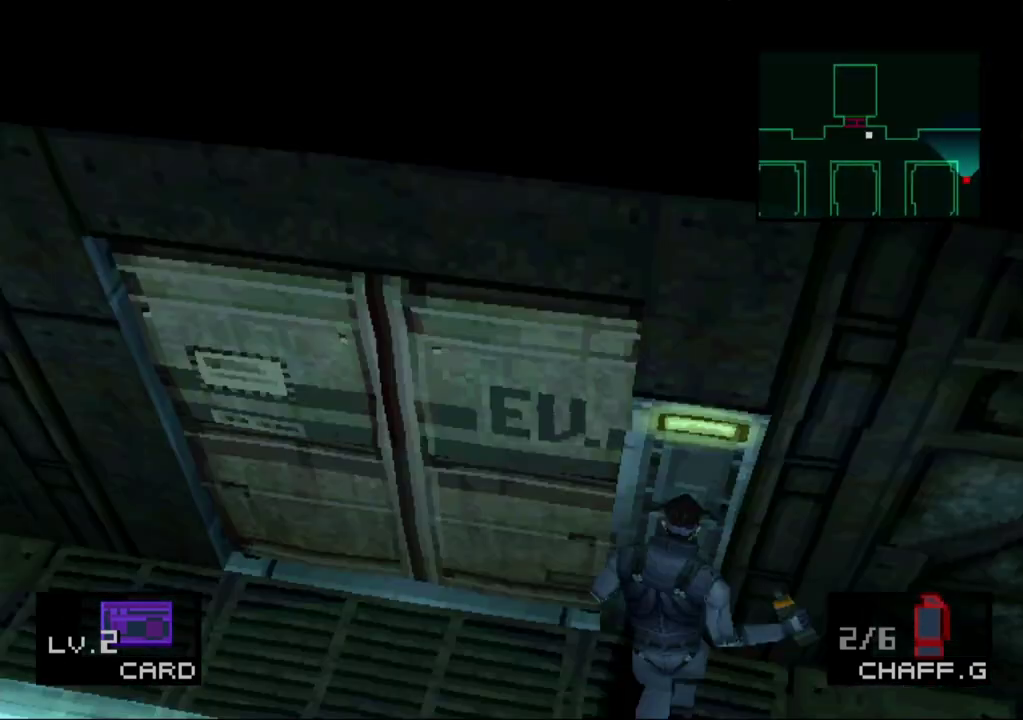
{"buttons": ["CIRCLE"], "events": [[33, "CIRCLE", "up"], [133, "CIRCLE", "down"], [200, "CIRCLE", "up"], [283, "CIRCLE", "down"], [350, "CIRCLE", "up"], [433, "CIRCLE", "down"]]}
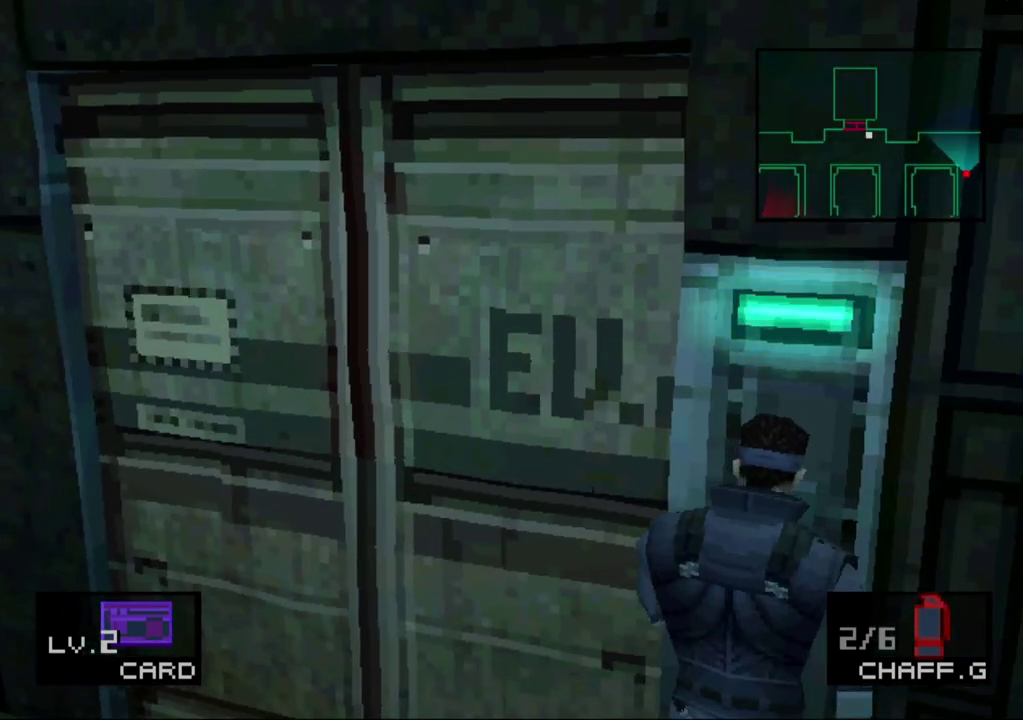
{"buttons": [], "events": [[17, "CIRCLE", "up"], [100, "CIRCLE", "down"], [217, "CIRCLE", "up"], [283, "CIRCLE", "down"], [350, "CIRCLE", "up"], [417, "CIRCLE", "down"], [500, "CIRCLE", "up"]]}
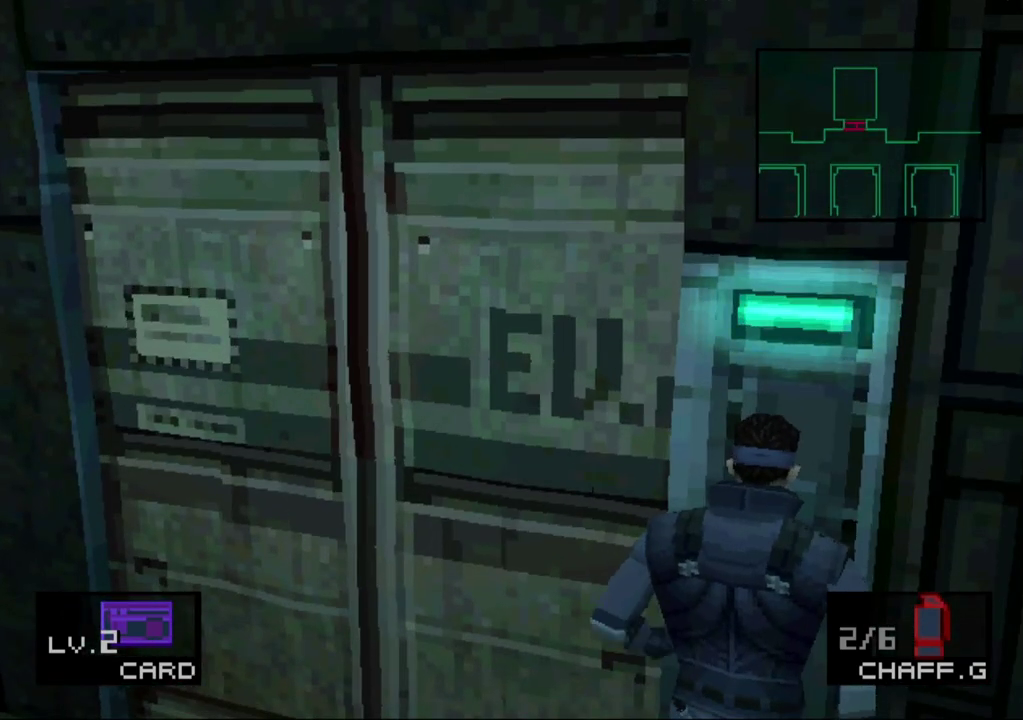
{"buttons": [], "events": [[67, "CIRCLE", "down"], [150, "CIRCLE", "up"], [217, "CIRCLE", "down"], [317, "CIRCLE", "up"], [383, "CIRCLE", "down"], [467, "CIRCLE", "up"]]}
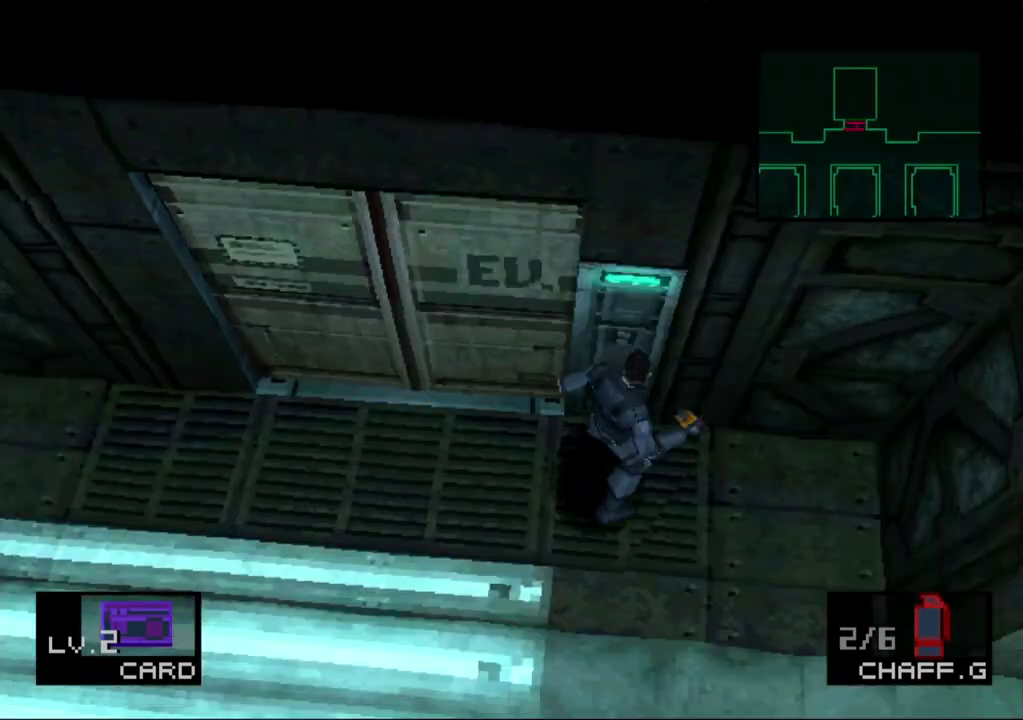
{"buttons": ["DPAD_LEFT"], "events": [[33, "CIRCLE", "down"], [117, "CIRCLE", "up"], [183, "CIRCLE", "down"], [267, "CIRCLE", "up"], [400, "DPAD_LEFT", "down"]]}
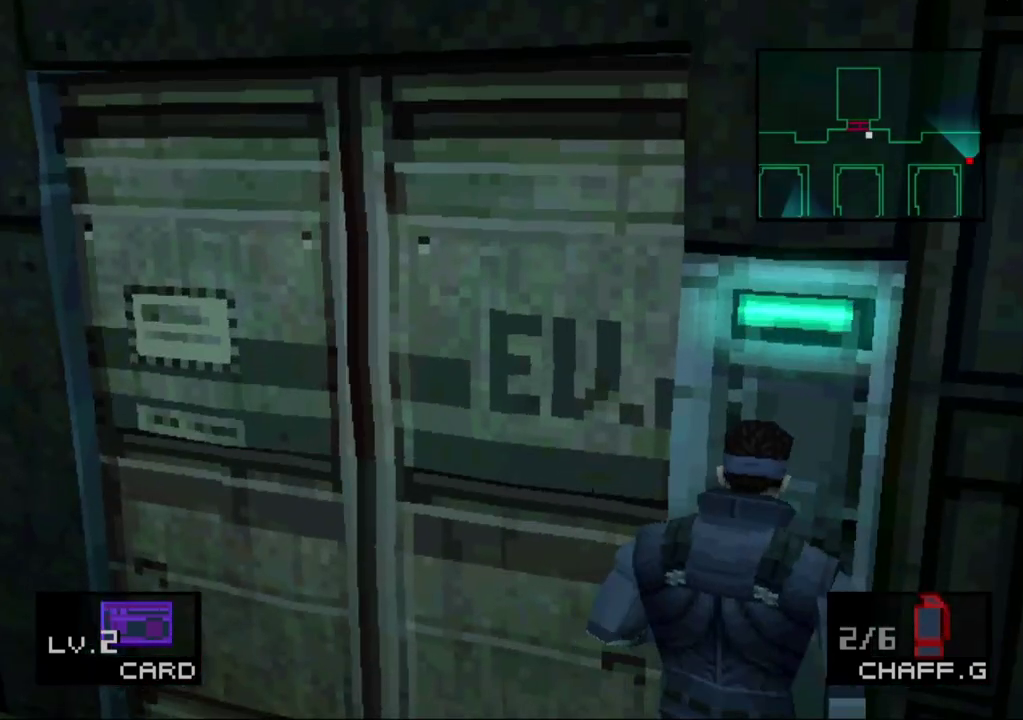
{"buttons": ["DPAD_LEFT"], "events": []}
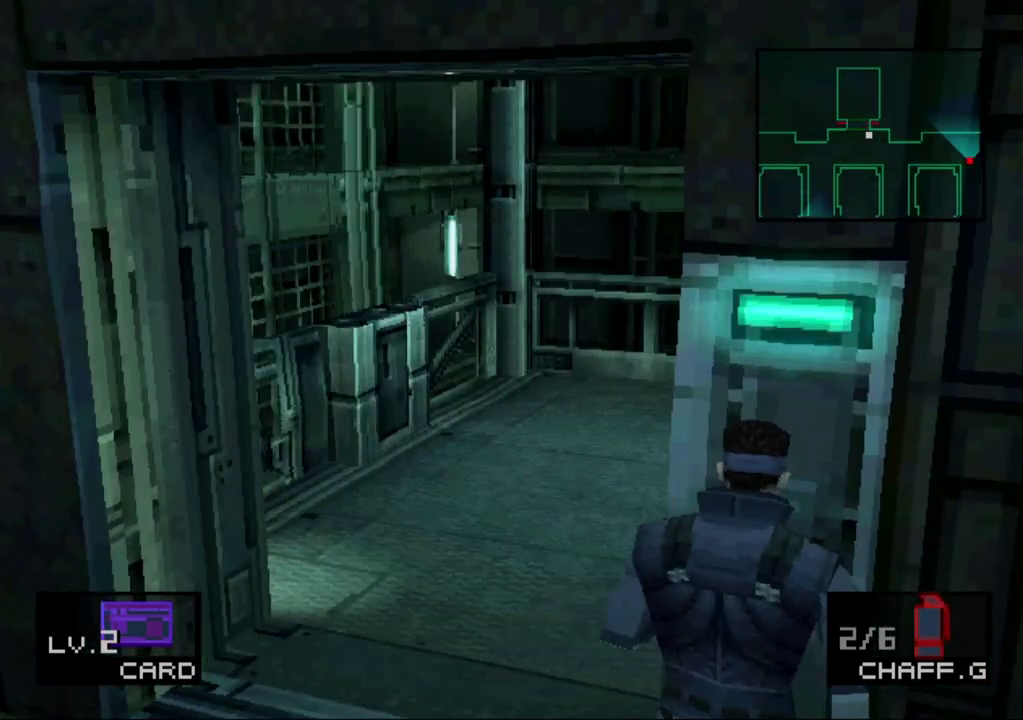
{"buttons": ["DPAD_LEFT"], "events": []}
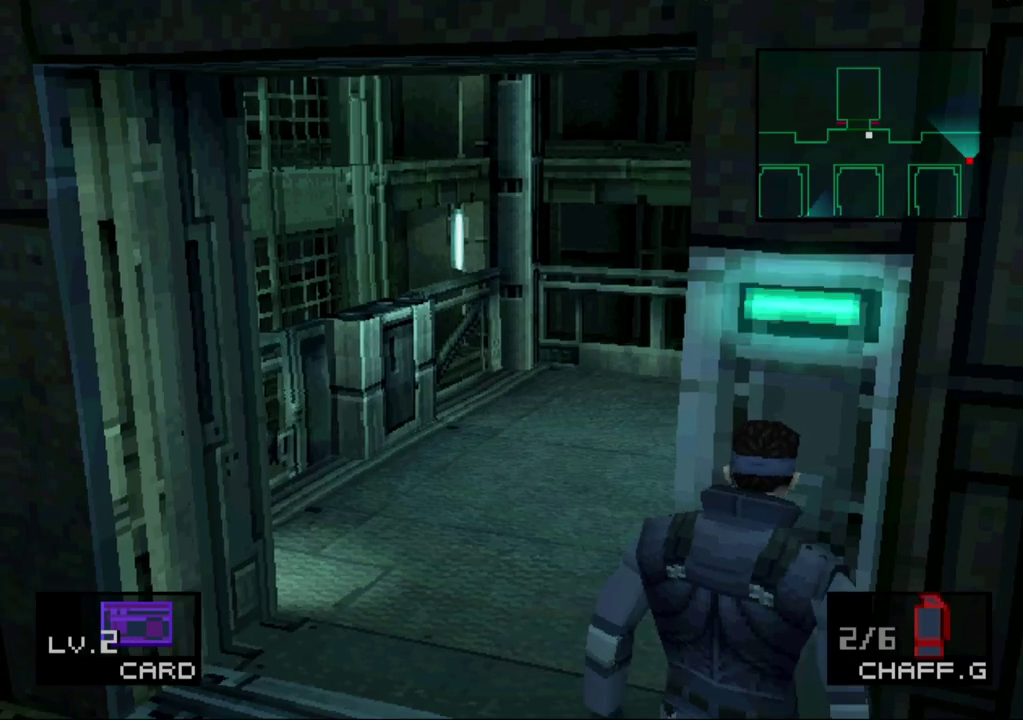
{"buttons": ["DPAD_LEFT"], "events": []}
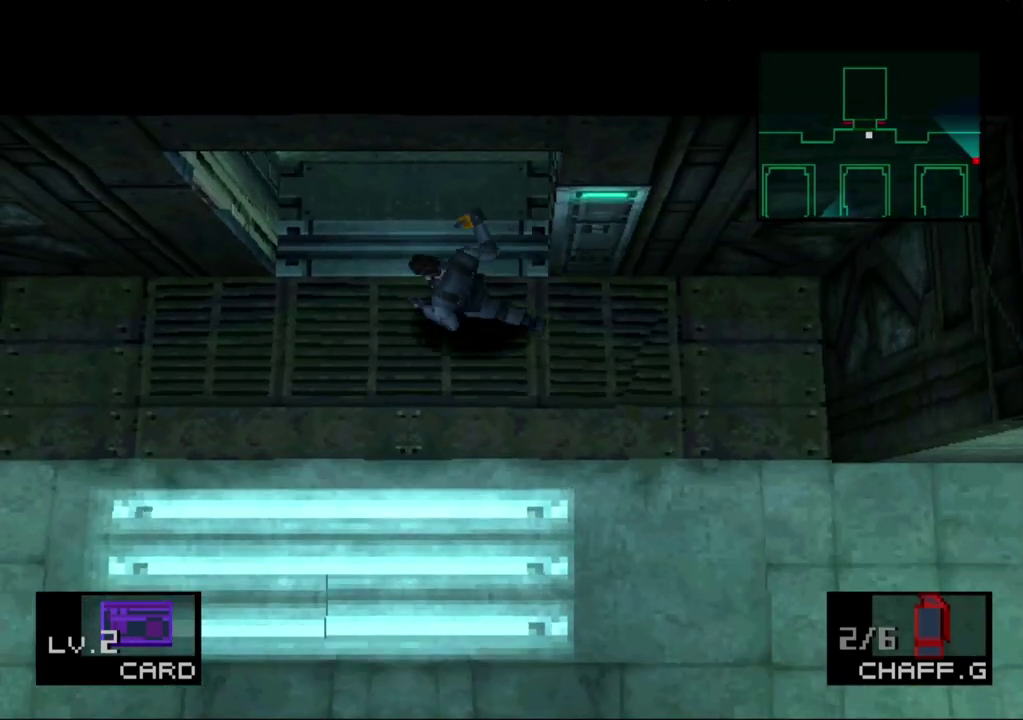
{"buttons": ["DPAD_UP"], "events": [[17, "DPAD_UP", "down"], [50, "DPAD_LEFT", "up"]]}
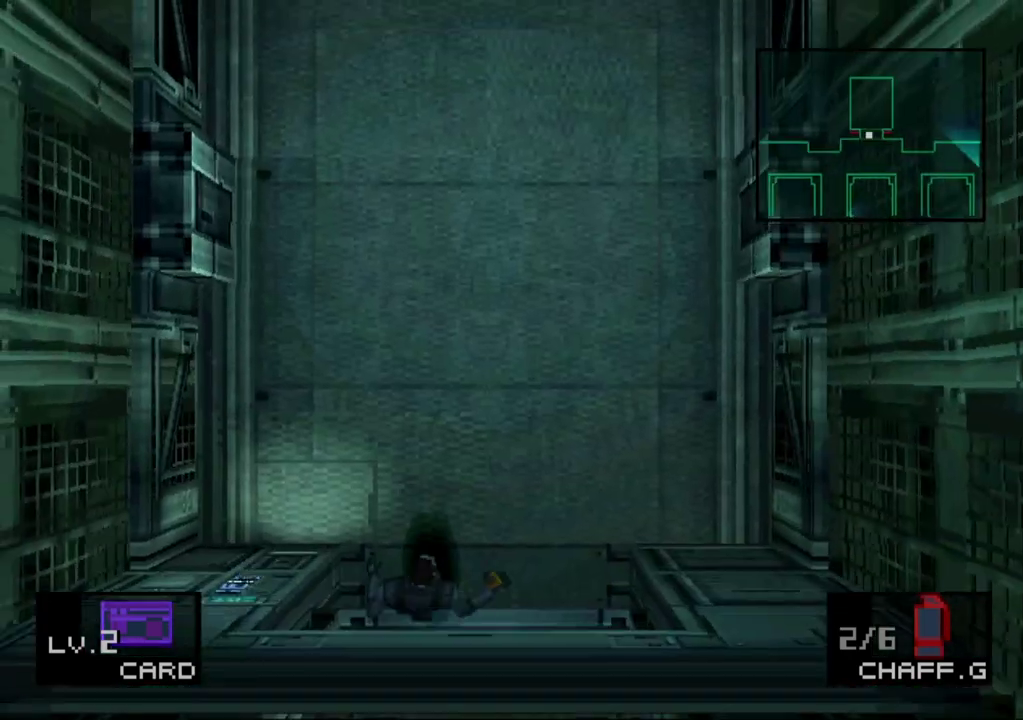
{"buttons": [], "events": [[33, "DPAD_LEFT", "down"], [100, "DPAD_UP", "up"], [300, "DPAD_DOWN", "down"], [333, "DPAD_LEFT", "up"], [500, "DPAD_DOWN", "up"]]}
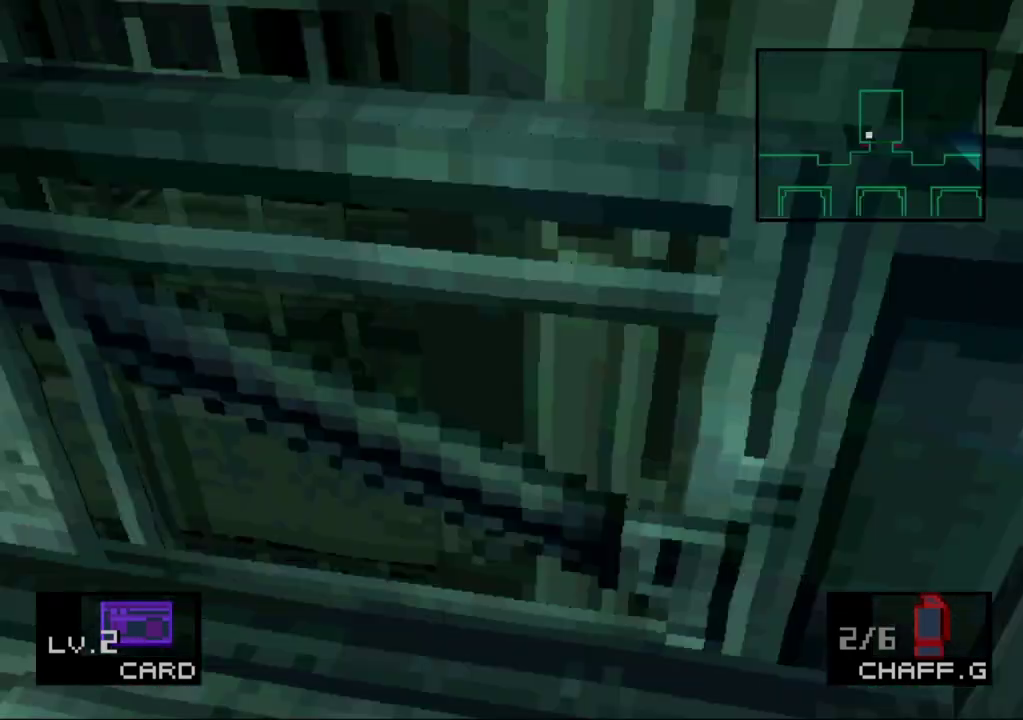
{"buttons": ["CIRCLE"], "events": [[150, "DPAD_UP", "down"], [233, "DPAD_UP", "up"], [300, "DPAD_UP", "down"], [400, "CIRCLE", "down"], [400, "DPAD_UP", "up"]]}
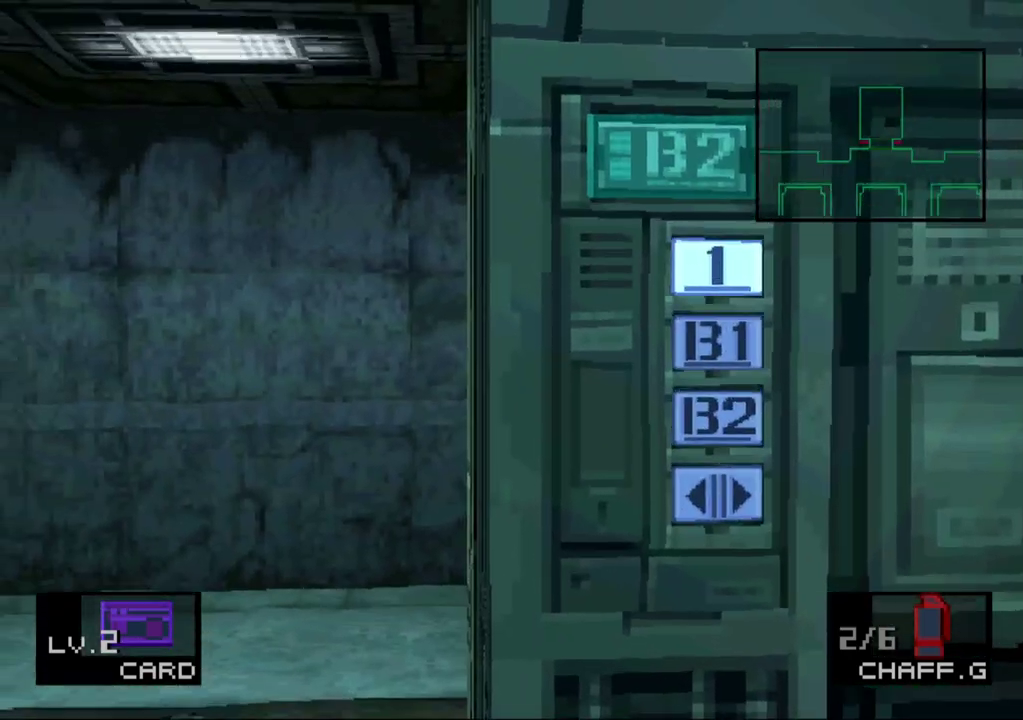
{"buttons": [], "events": [[33, "CIRCLE", "up"]]}